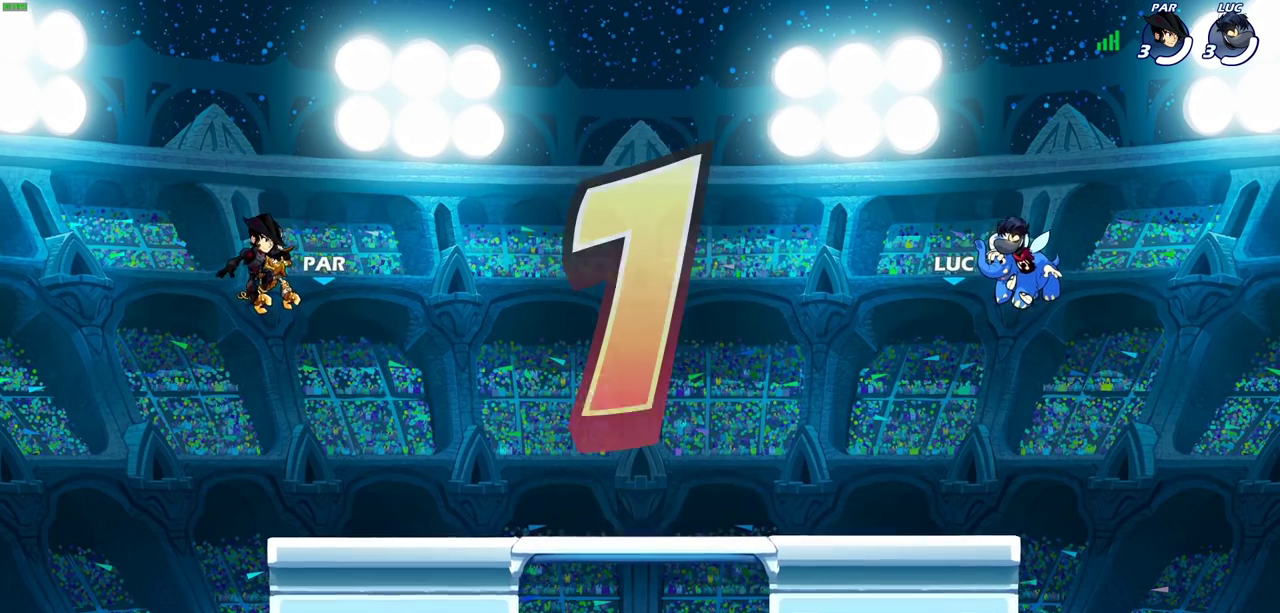
Gameplay with a controller (PlayStation layout); each line is a JSON object with the inputs held at the frame after it (dt_ms = milliseconds from this image to that frame). "events" lists button and stick changes between this image and that frame as [ms after this image, input, new state], when the widget could be followed in between.
{"dt_ms": 500, "buttons": ["SELECT"], "left_stick": "center", "right_stick": "center", "events": [[433, "SELECT", "down"]]}
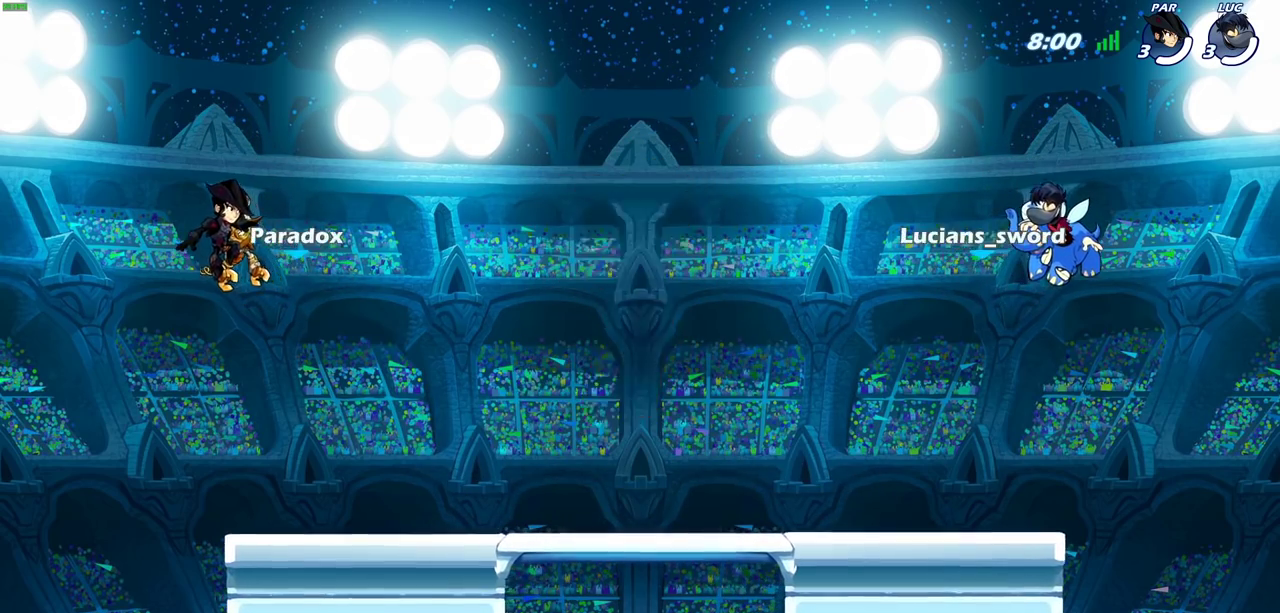
{"dt_ms": 500, "buttons": ["SELECT"], "left_stick": "center", "right_stick": "center", "events": []}
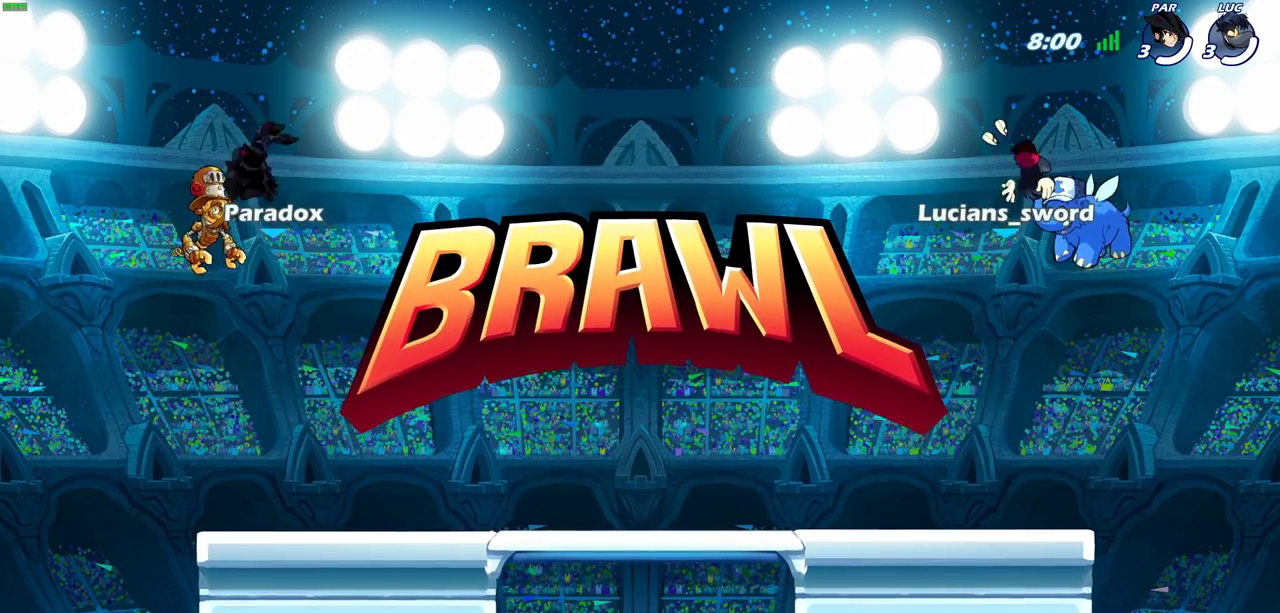
{"dt_ms": 500, "buttons": ["SELECT"], "left_stick": "center", "right_stick": "center", "events": [[50, "SELECT", "up"], [233, "SELECT", "down"]]}
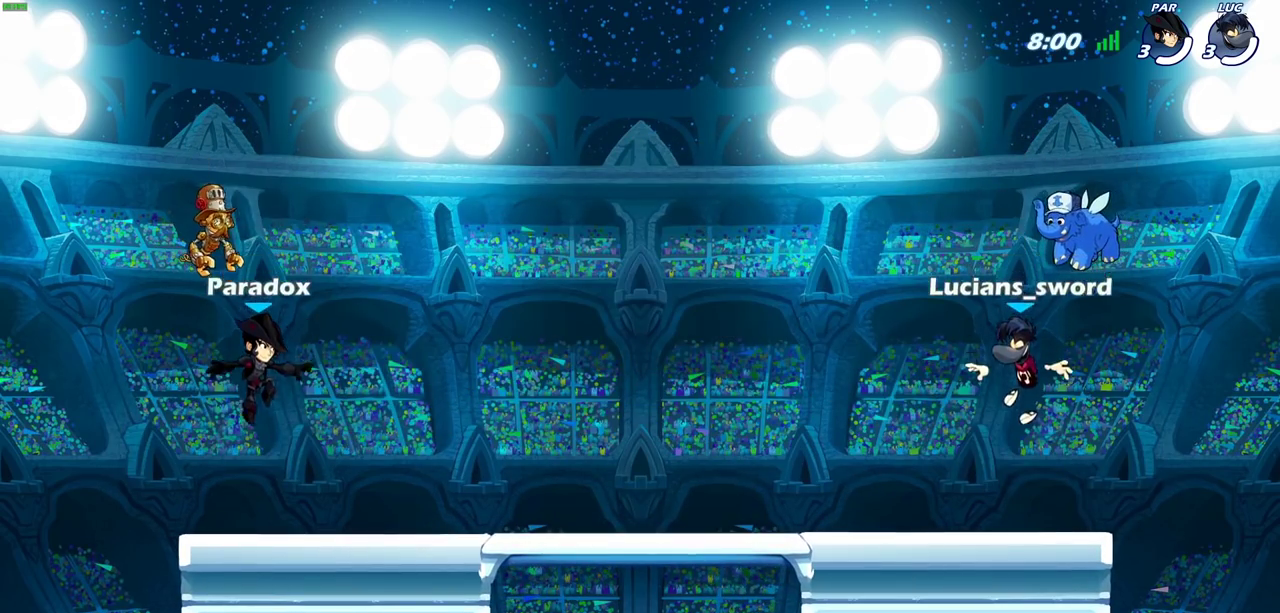
{"dt_ms": 500, "buttons": ["SELECT"], "left_stick": "center", "right_stick": "center", "events": [[250, "right_stick", "up-left"], [383, "right_stick", "center"]]}
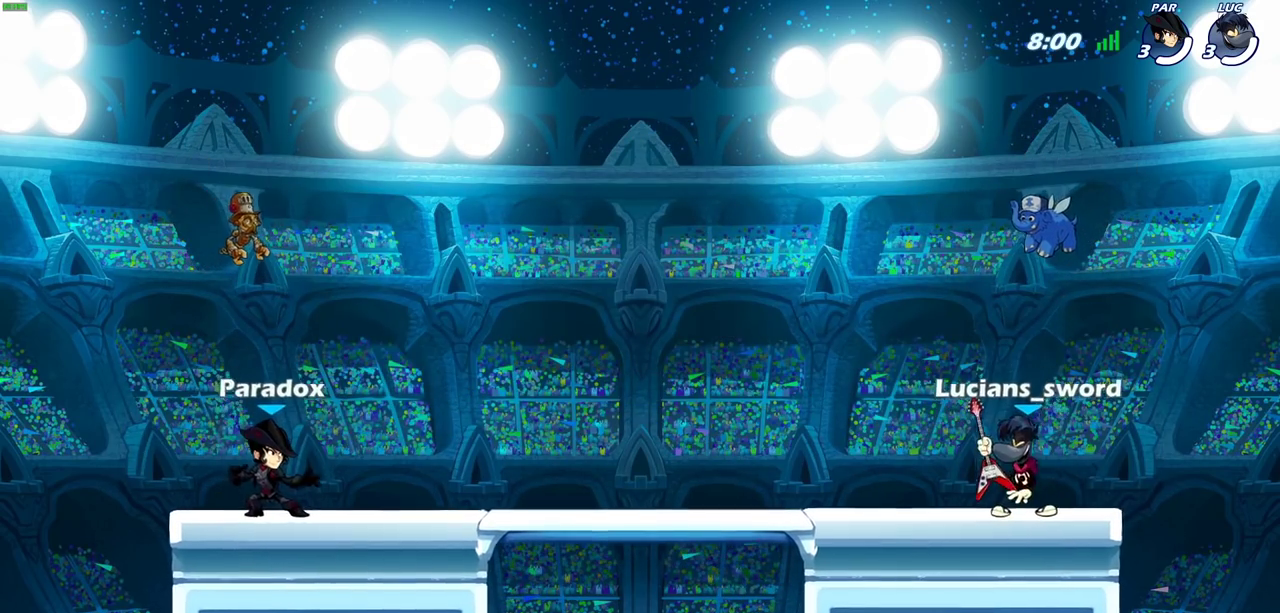
{"dt_ms": 300, "buttons": [], "left_stick": "center", "right_stick": "center", "events": [[267, "SELECT", "up"]]}
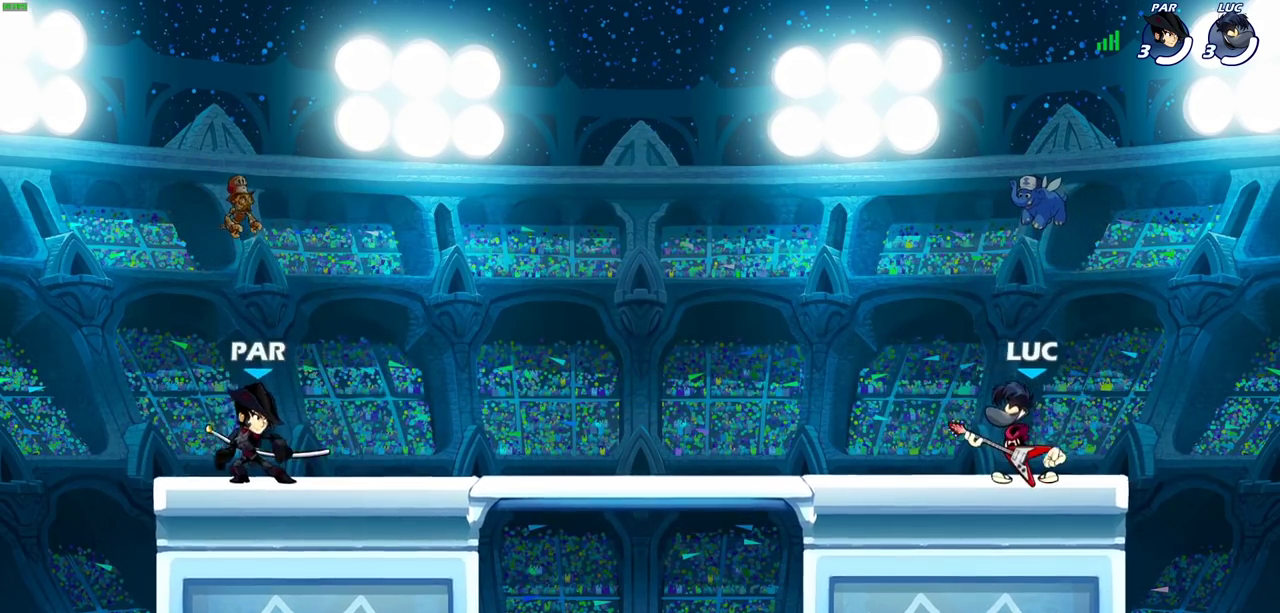
{"dt_ms": 700, "buttons": [], "left_stick": "center", "right_stick": "center", "events": []}
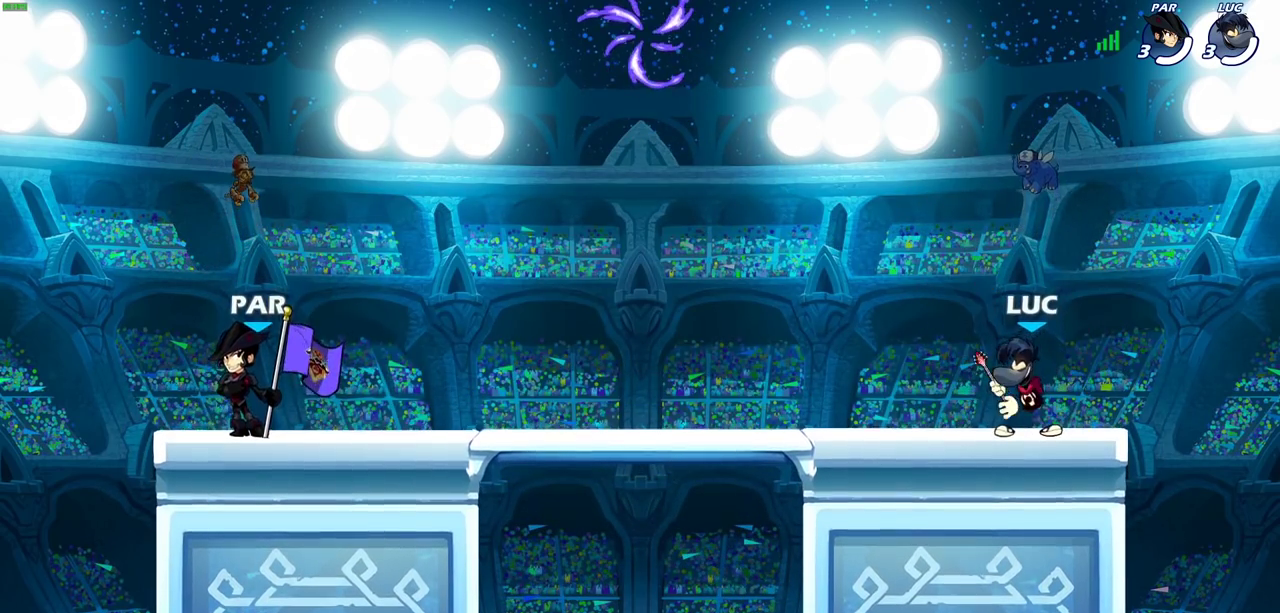
{"dt_ms": 700, "buttons": ["R1"], "left_stick": "right", "right_stick": "center", "events": [[50, "left_stick", "up-left"], [83, "R2", "down"], [150, "CROSS", "down"], [233, "R2", "up"], [250, "CROSS", "up"], [417, "CROSS", "down"], [517, "CROSS", "up"], [533, "left_stick", "left"], [600, "left_stick", "up-right"], [617, "R1", "down"], [700, "left_stick", "right"]]}
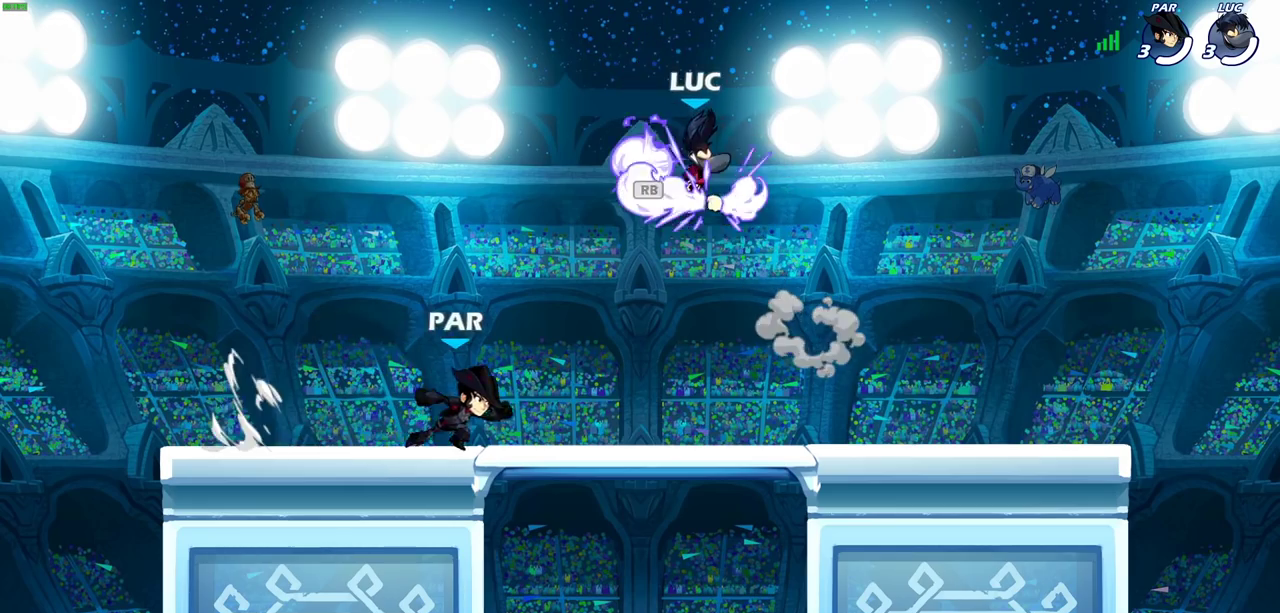
{"dt_ms": 300, "buttons": [], "left_stick": "down", "right_stick": "center", "events": [[50, "R1", "up"], [117, "left_stick", "left"], [267, "left_stick", "down"]]}
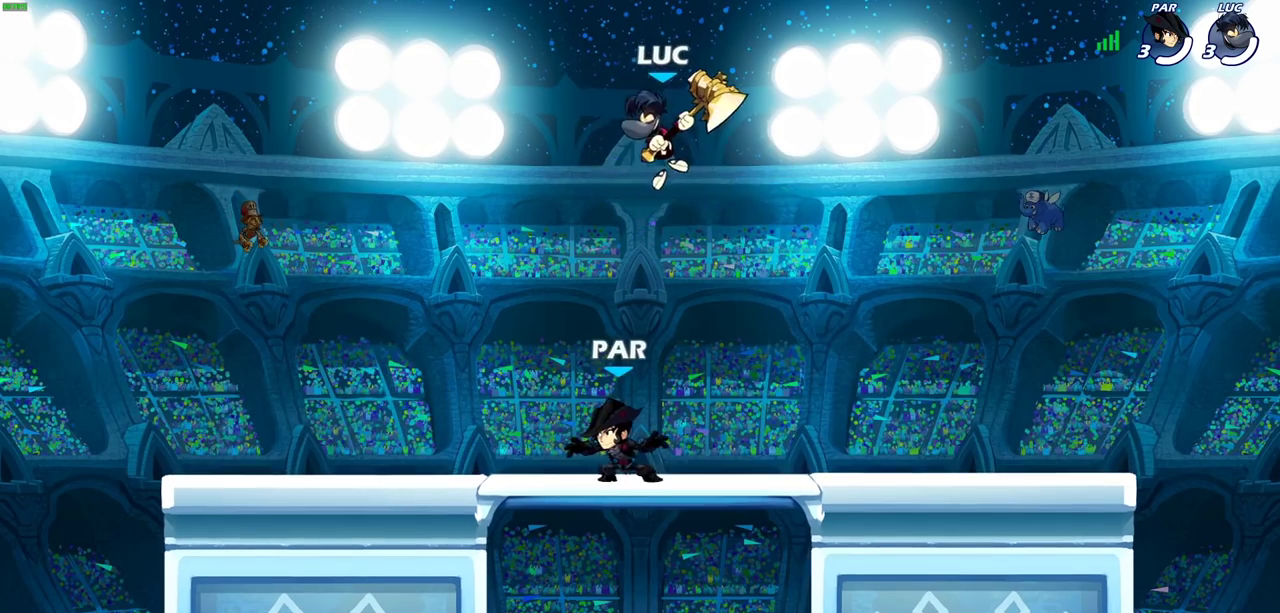
{"dt_ms": 700, "buttons": [], "left_stick": "right", "right_stick": "center", "events": [[83, "left_stick", "left"], [483, "left_stick", "up-left"], [550, "R2", "down"], [600, "left_stick", "up-right"], [617, "CROSS", "down"], [683, "left_stick", "right"], [700, "CROSS", "up"], [700, "R2", "up"]]}
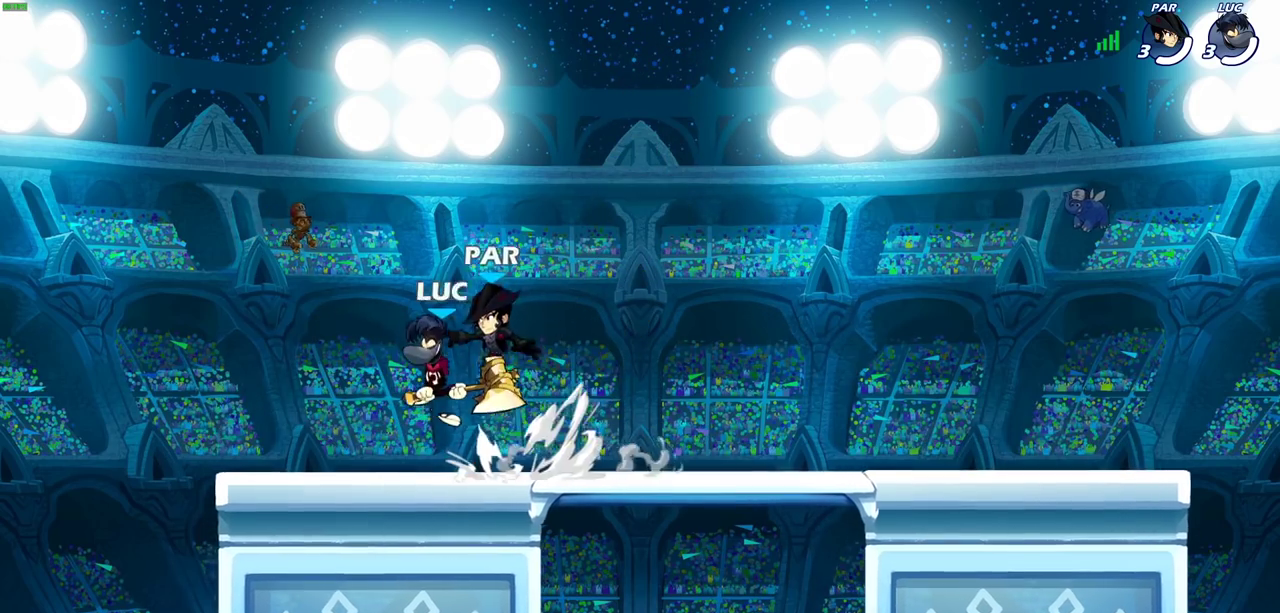
{"dt_ms": 300, "buttons": ["R2"], "left_stick": "down-right", "right_stick": "center"}
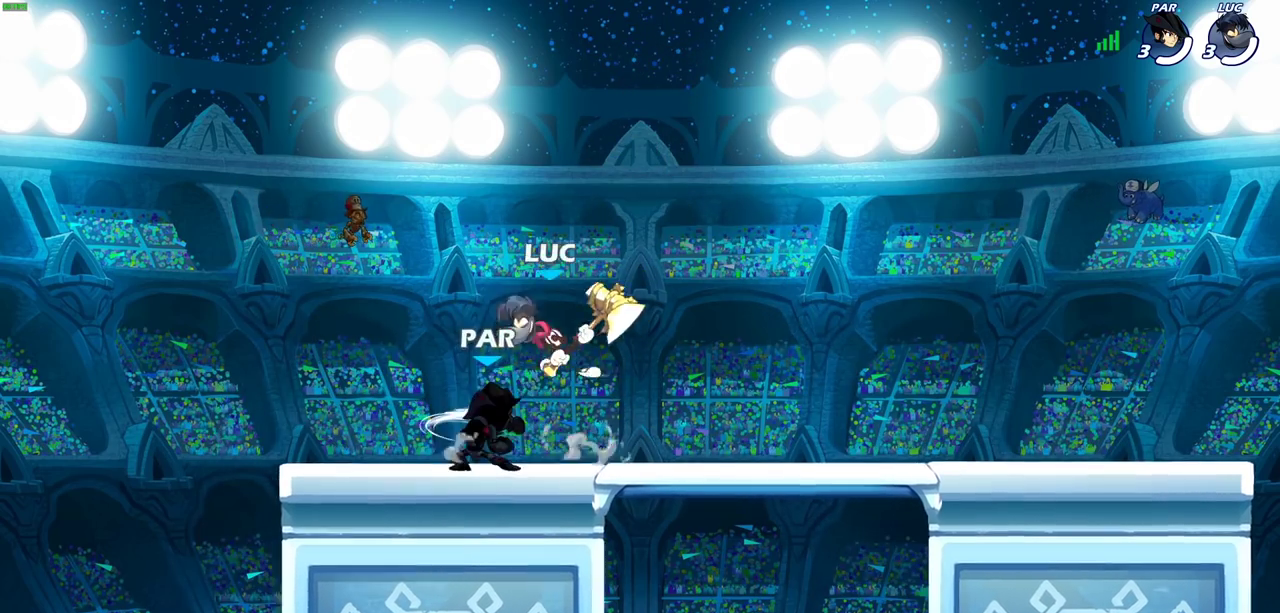
{"dt_ms": 300, "buttons": ["CROSS"], "left_stick": "right", "right_stick": "center"}
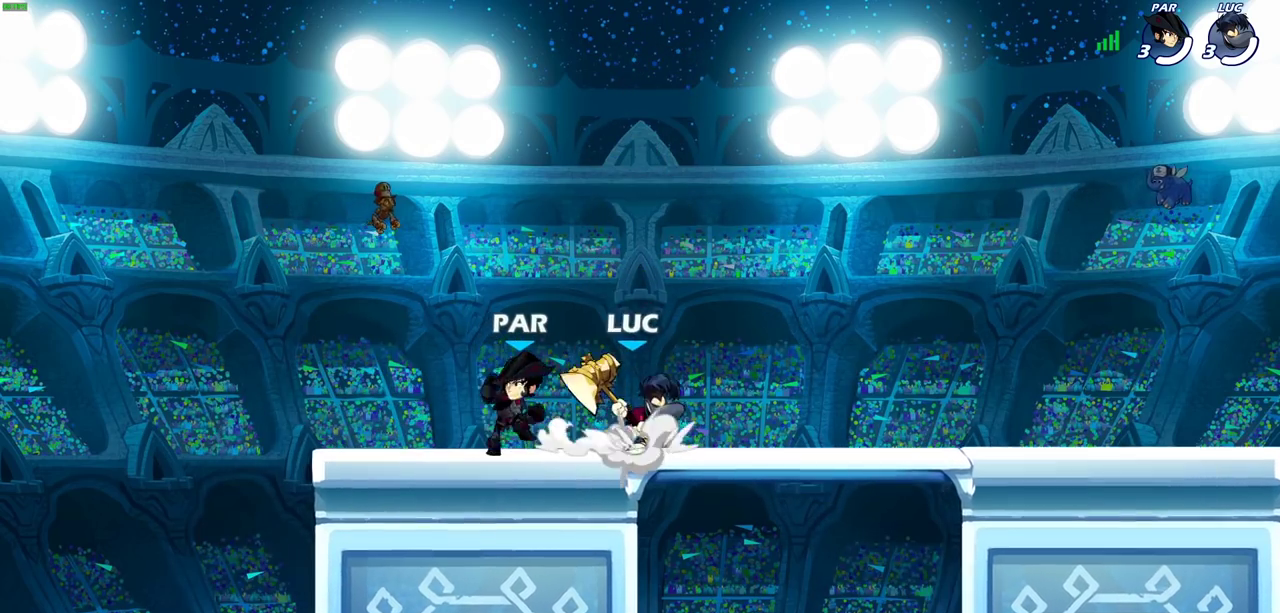
{"dt_ms": 600, "buttons": [], "left_stick": "down-right", "right_stick": "center", "events": [[83, "CROSS", "up"], [200, "left_stick", "left"], [350, "left_stick", "down"], [417, "left_stick", "down-right"]]}
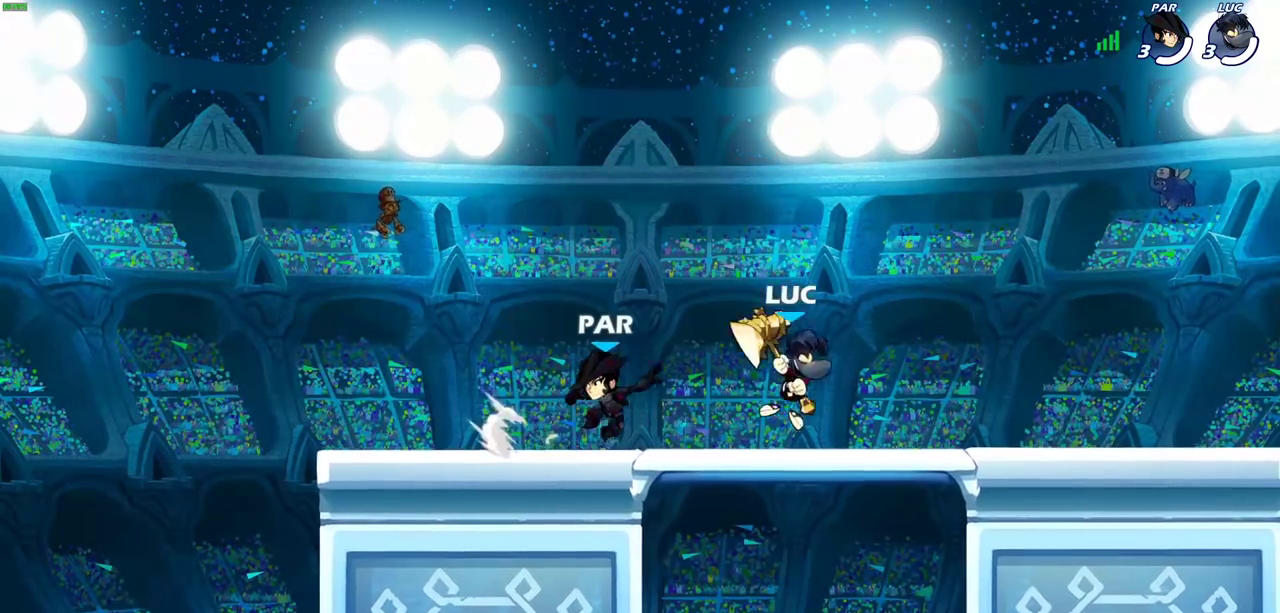
{"dt_ms": 600, "buttons": [], "left_stick": "left", "right_stick": "center", "events": [[33, "left_stick", "down"], [133, "left_stick", "down-left"], [233, "left_stick", "left"], [383, "CROSS", "down"], [517, "CROSS", "up"]]}
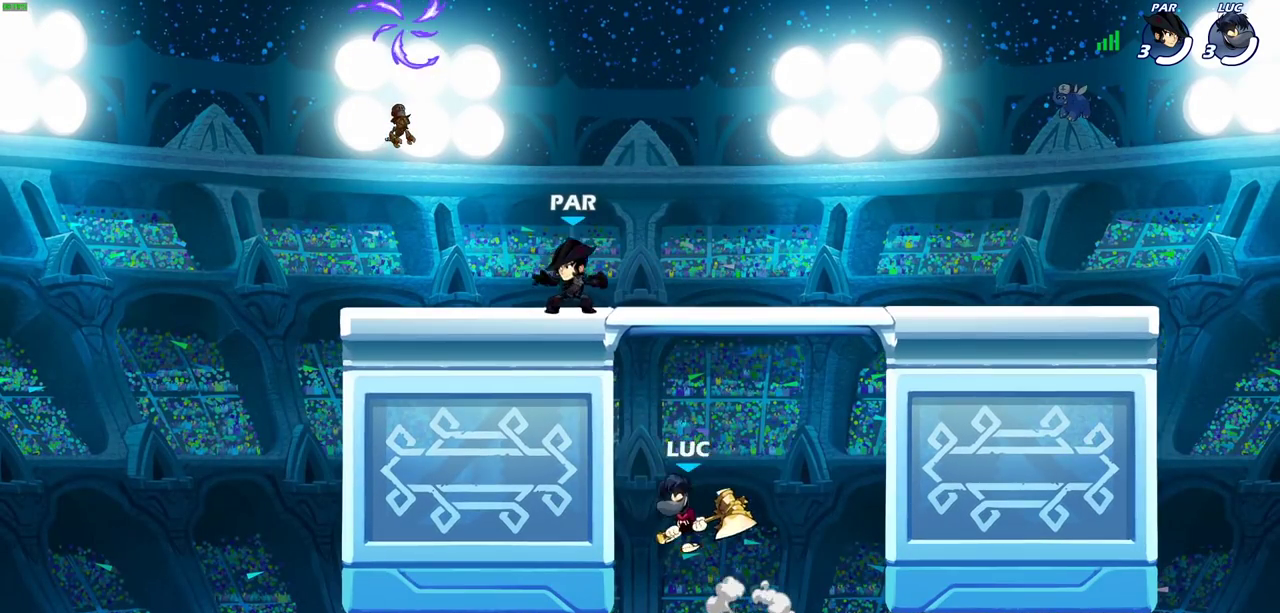
{"dt_ms": 500, "buttons": [], "left_stick": "up-right", "right_stick": "center", "events": [[100, "left_stick", "up-left"], [167, "left_stick", "up-right"], [233, "left_stick", "right"], [300, "left_stick", "down-right"], [333, "CROSS", "down"], [417, "left_stick", "right"], [450, "CROSS", "up"], [500, "left_stick", "up-right"]]}
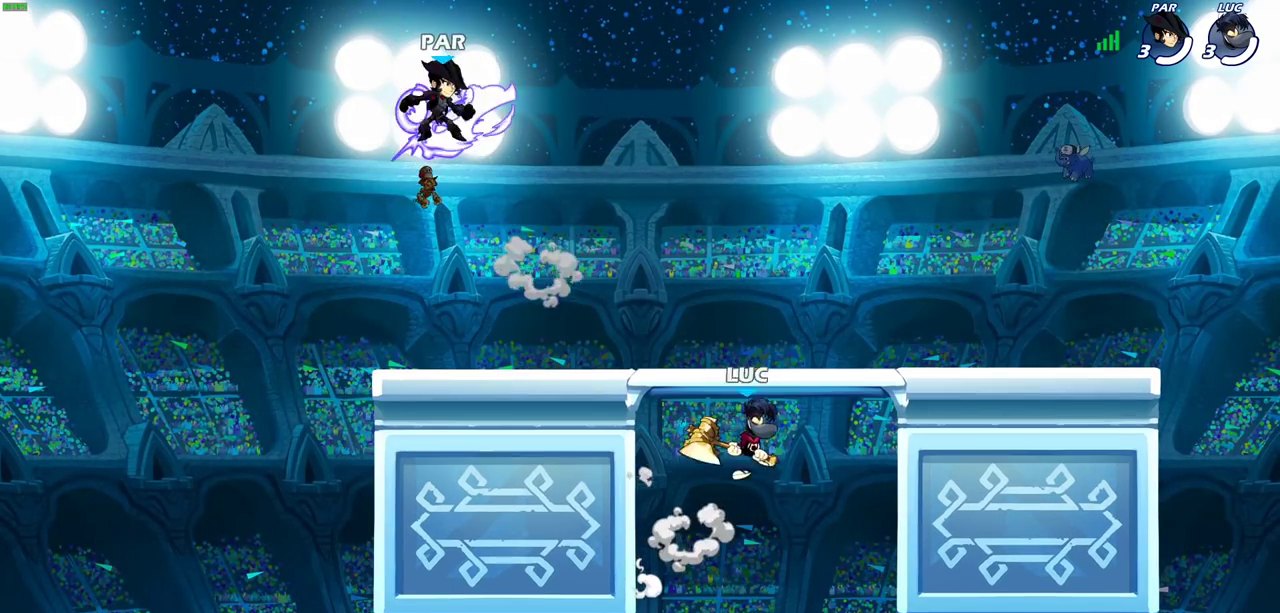
{"dt_ms": 300, "buttons": [], "left_stick": "left", "right_stick": "center", "events": [[50, "CROSS", "down"], [50, "left_stick", "up"], [117, "left_stick", "up-left"], [217, "CROSS", "up"], [300, "left_stick", "left"]]}
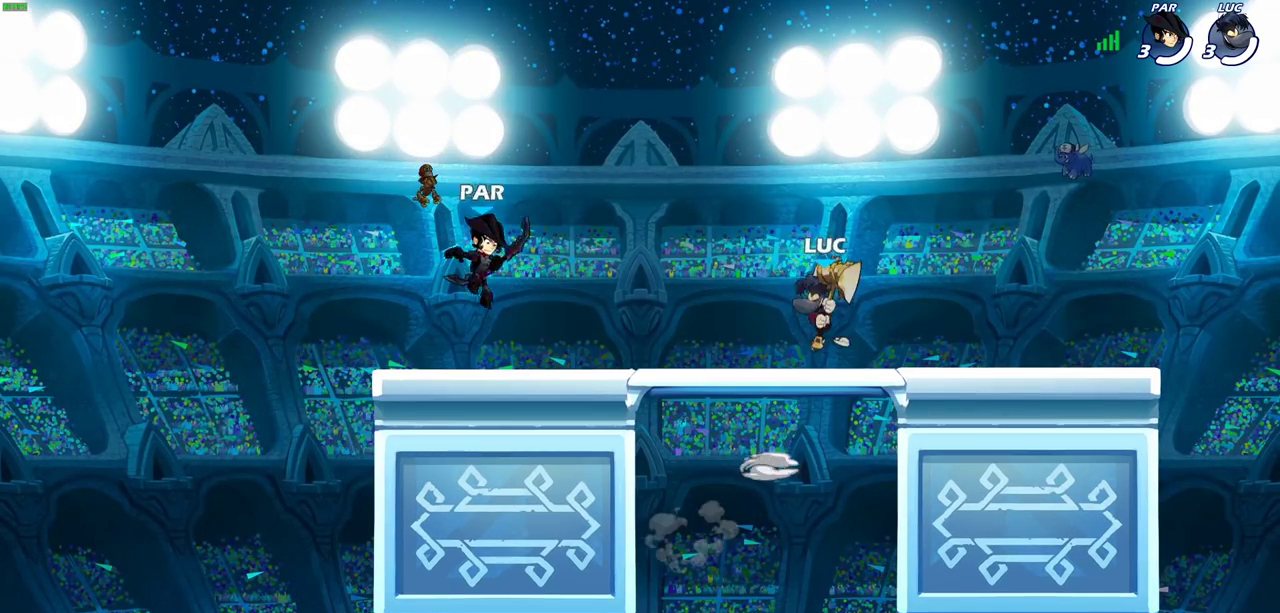
{"dt_ms": 600, "buttons": [], "left_stick": "left", "right_stick": "center", "events": [[50, "left_stick", "down-left"], [150, "left_stick", "left"], [183, "SQUARE", "down"], [283, "SQUARE", "up"]]}
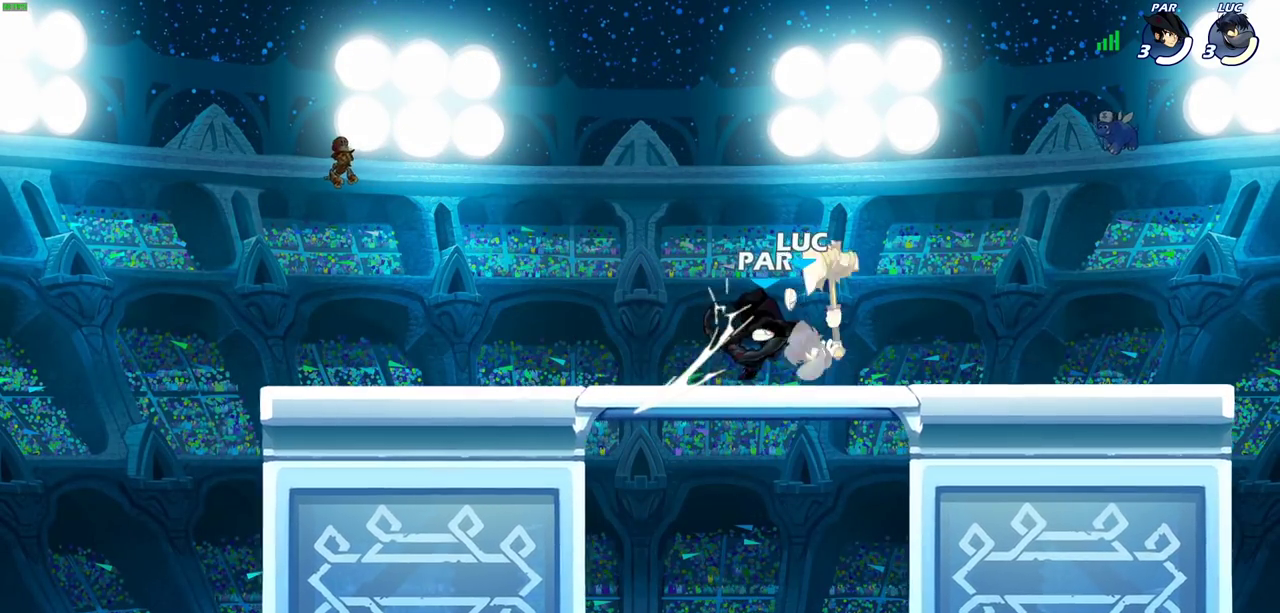
{"dt_ms": 800, "buttons": [], "left_stick": "up-left", "right_stick": "center", "events": [[117, "left_stick", "center"], [383, "left_stick", "up-right"], [533, "R2", "down"], [633, "left_stick", "up"], [700, "left_stick", "up-left"], [750, "R2", "up"]]}
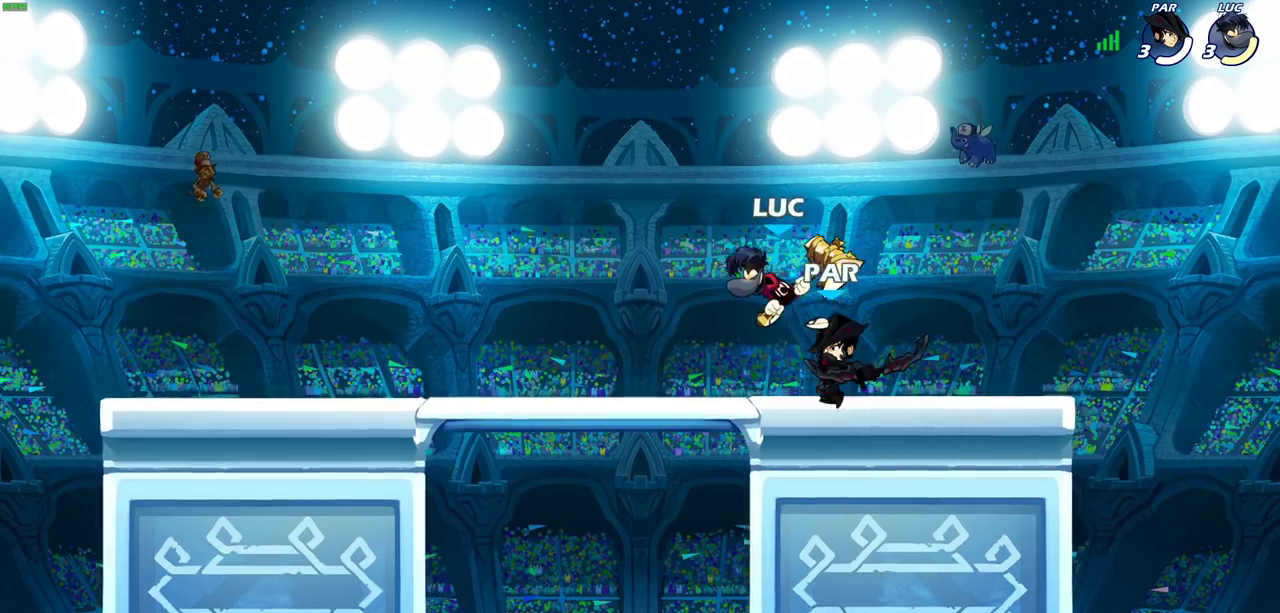
{"dt_ms": 300, "buttons": ["SQUARE"], "left_stick": "down", "right_stick": "center", "events": [[50, "left_stick", "up-right"], [183, "left_stick", "down"], [250, "SQUARE", "down"]]}
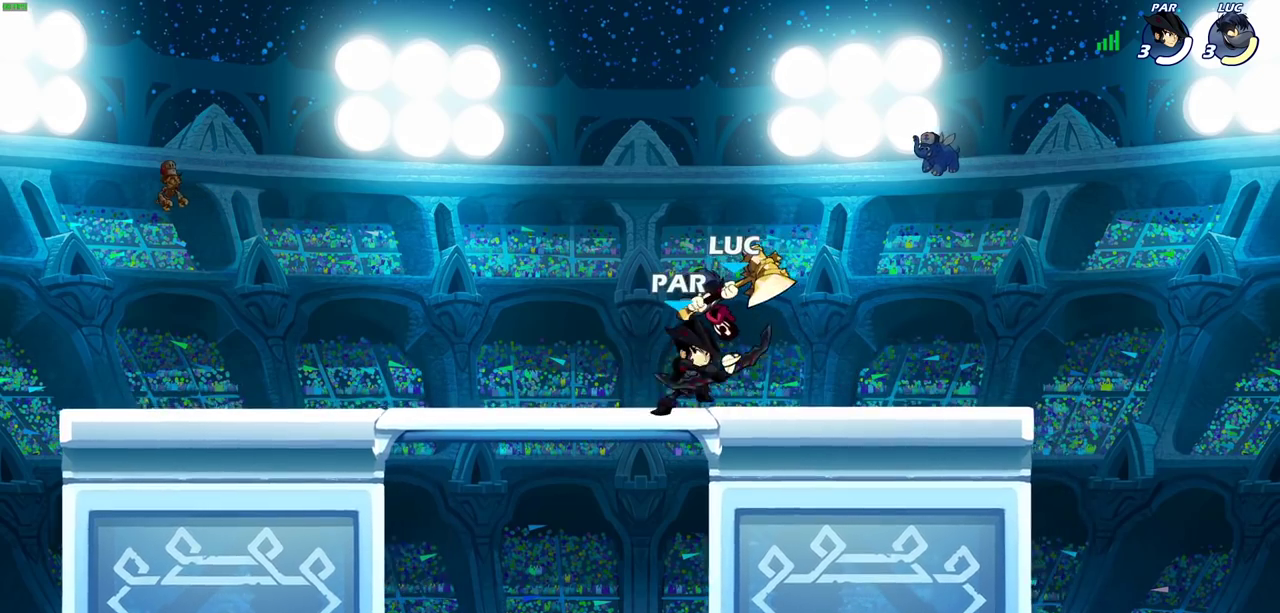
{"dt_ms": 300, "buttons": [], "left_stick": "center", "right_stick": "center", "events": [[50, "SQUARE", "up"], [50, "left_stick", "down-left"], [100, "left_stick", "left"], [167, "left_stick", "center"]]}
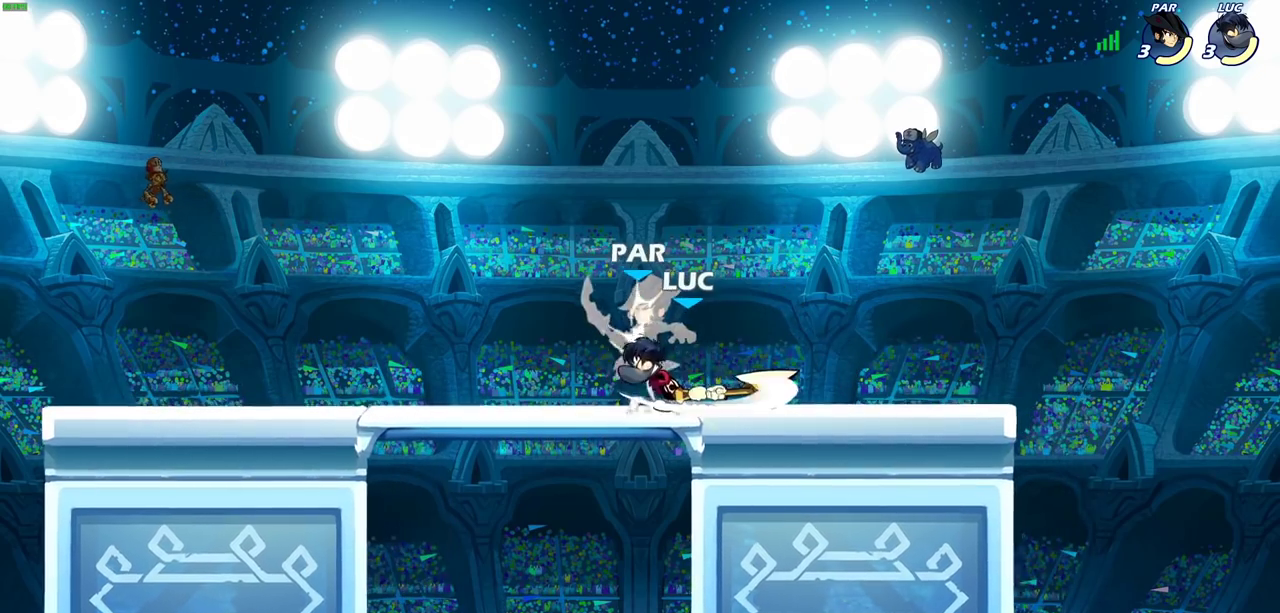
{"dt_ms": 700, "buttons": [], "left_stick": "center", "right_stick": "center", "events": [[167, "left_stick", "down"], [217, "SQUARE", "down"], [317, "SQUARE", "up"], [350, "left_stick", "center"]]}
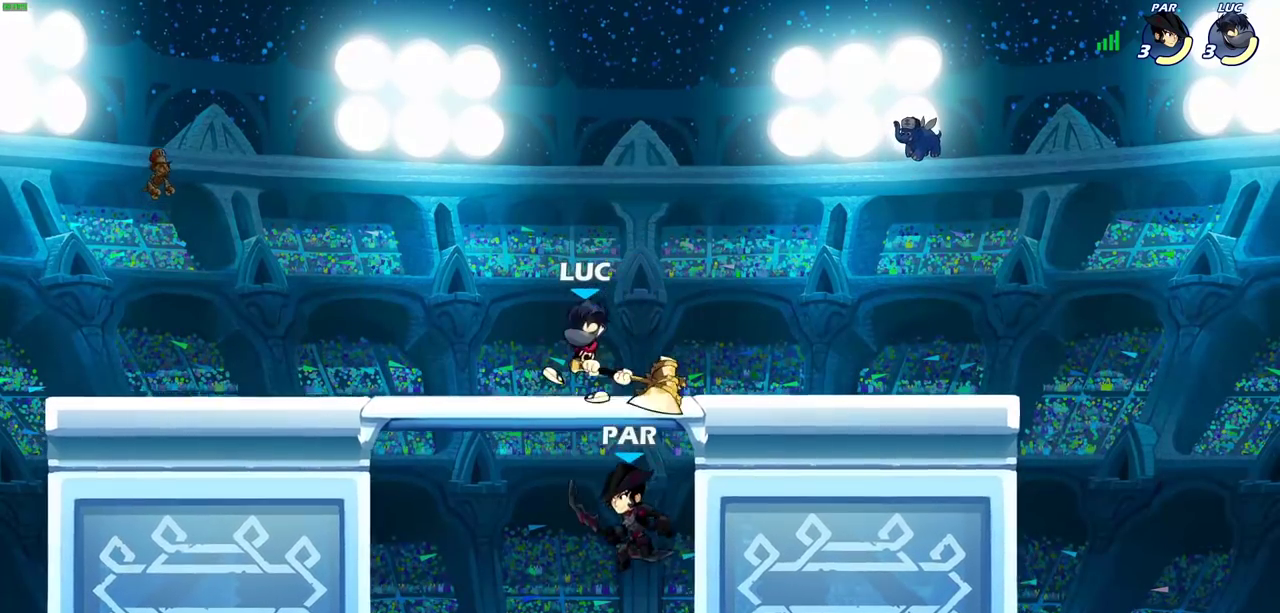
{"dt_ms": 600, "buttons": [], "left_stick": "center", "right_stick": "center", "events": [[50, "left_stick", "right"], [83, "CROSS", "down"], [117, "left_stick", "up-right"], [150, "R2", "down"], [167, "left_stick", "up"], [233, "CROSS", "up"], [250, "left_stick", "up-left"], [433, "left_stick", "center"], [450, "R2", "up"]]}
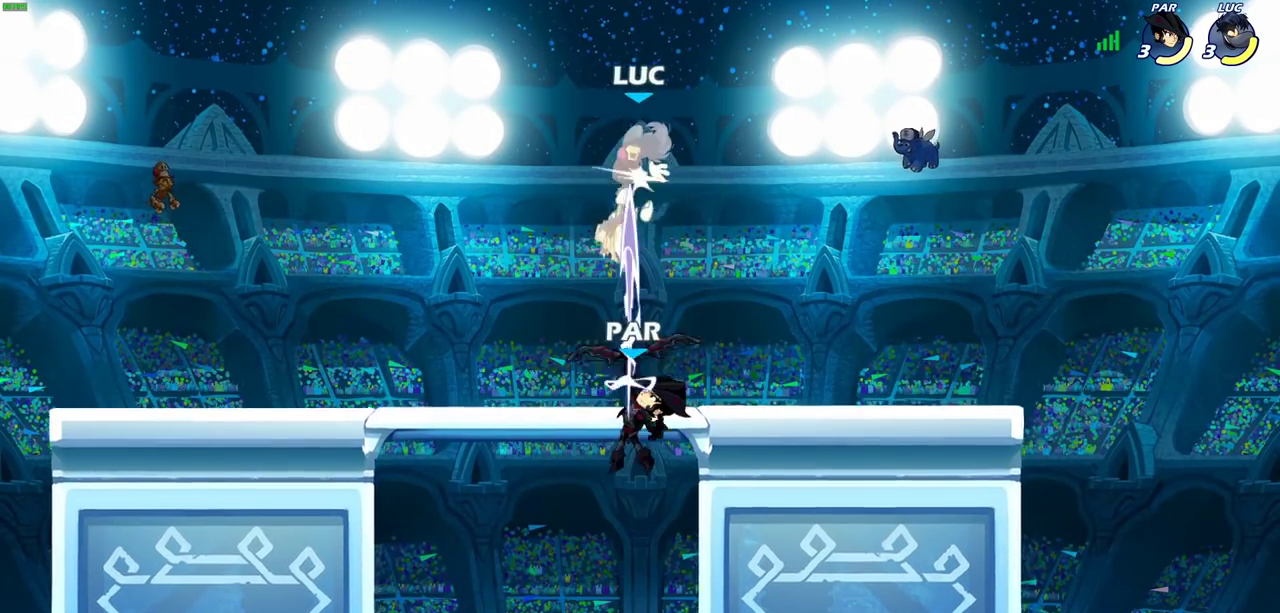
{"dt_ms": 600, "buttons": [], "left_stick": "down", "right_stick": "center", "events": [[283, "left_stick", "down"], [450, "CIRCLE", "down"], [550, "CIRCLE", "up"]]}
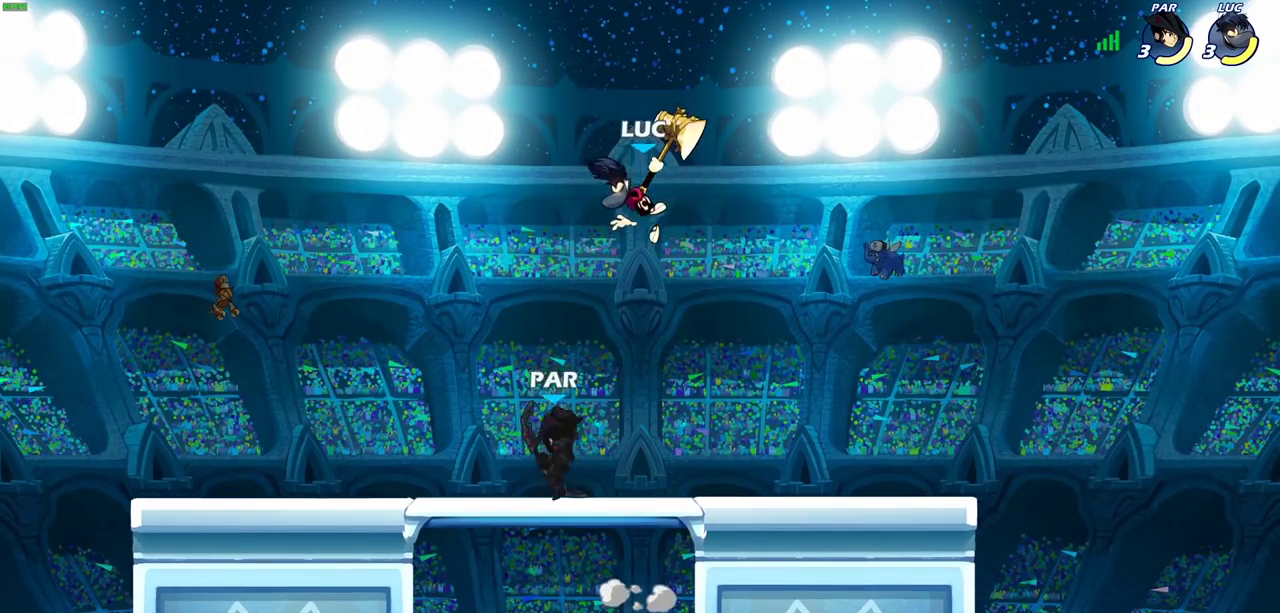
{"dt_ms": 300, "buttons": [], "left_stick": "down", "right_stick": "center", "events": []}
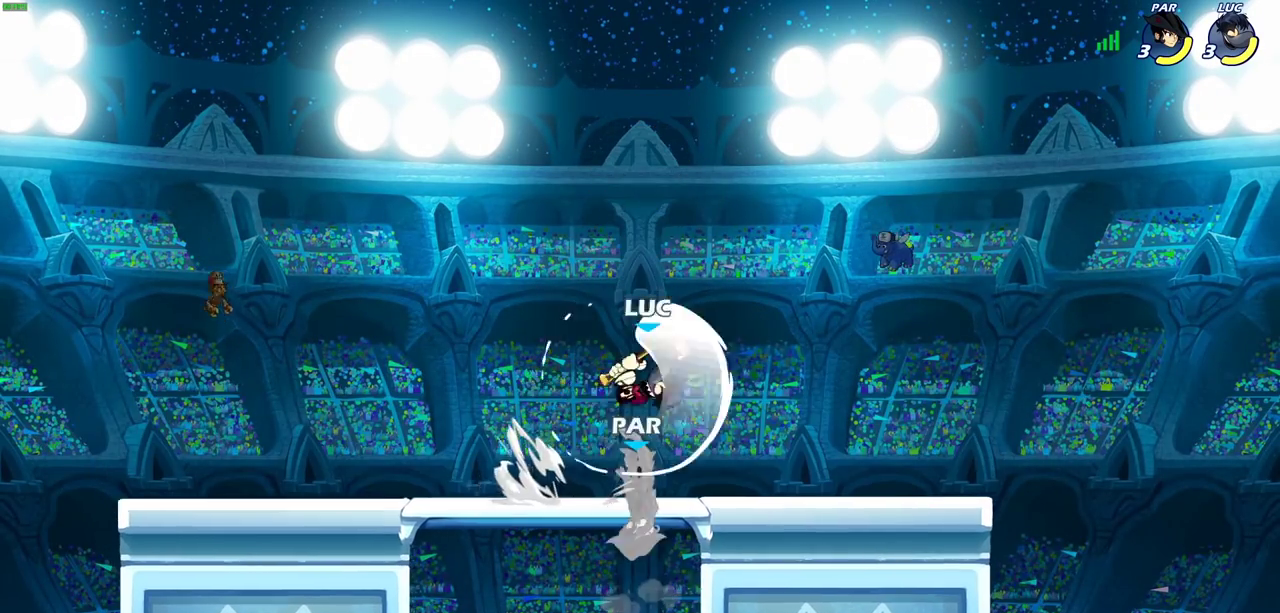
{"dt_ms": 600, "buttons": [], "left_stick": "down-left", "right_stick": "center", "events": [[200, "left_stick", "center"], [367, "CROSS", "down"], [483, "CROSS", "up"], [583, "left_stick", "down-left"]]}
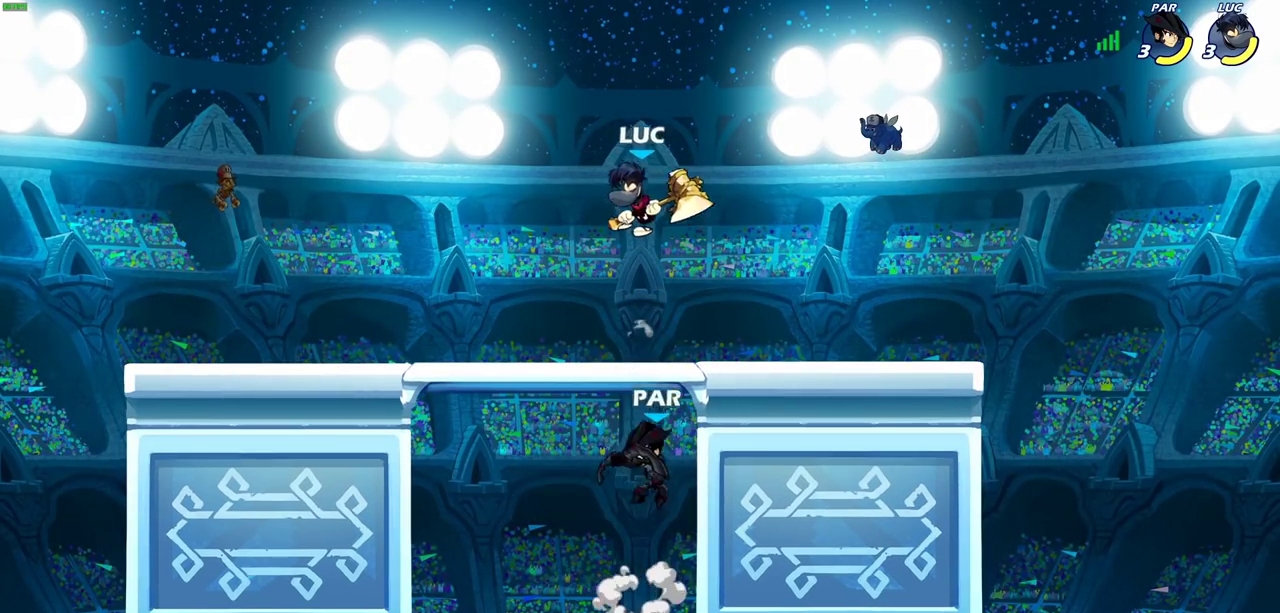
{"dt_ms": 600, "buttons": ["CIRCLE"], "left_stick": "down", "right_stick": "center", "events": [[33, "CIRCLE", "down"], [33, "left_stick", "down"]]}
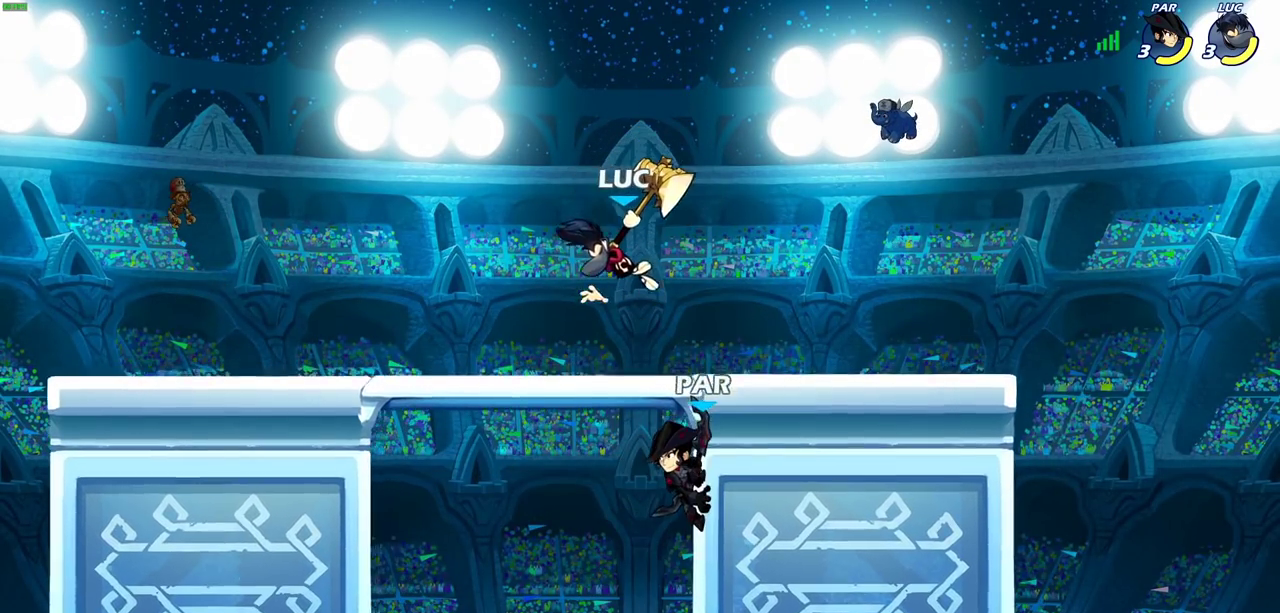
{"dt_ms": 300, "buttons": [], "left_stick": "down", "right_stick": "center", "events": [[233, "CIRCLE", "up"]]}
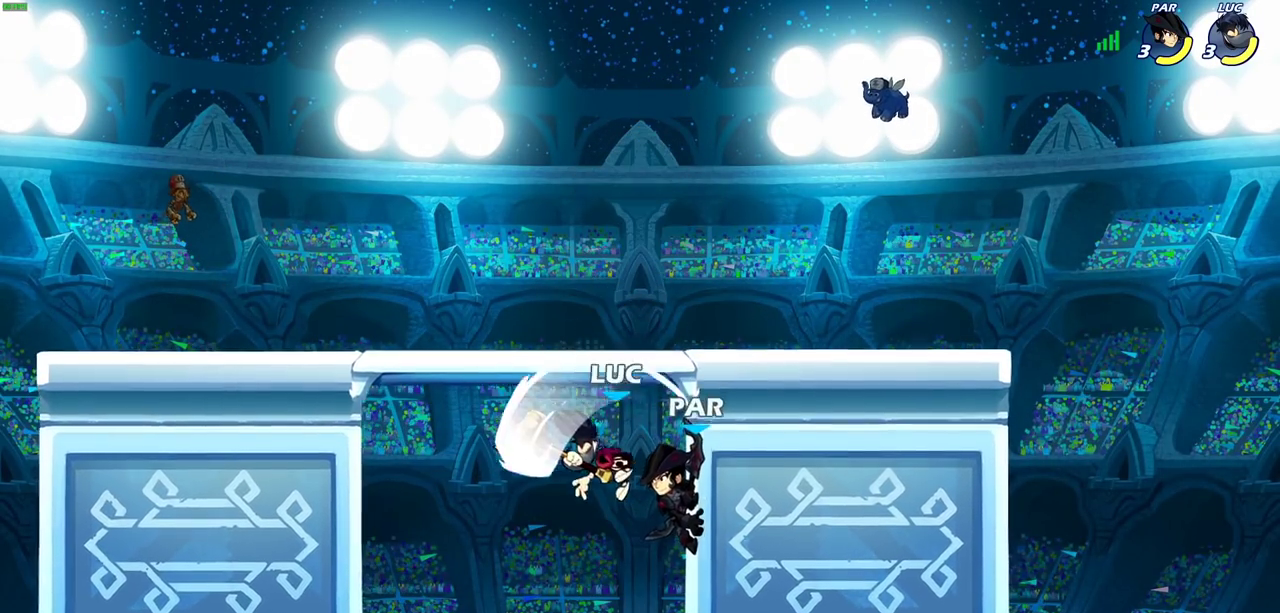
{"dt_ms": 300, "buttons": [], "left_stick": "center", "right_stick": "center", "events": [[133, "left_stick", "center"]]}
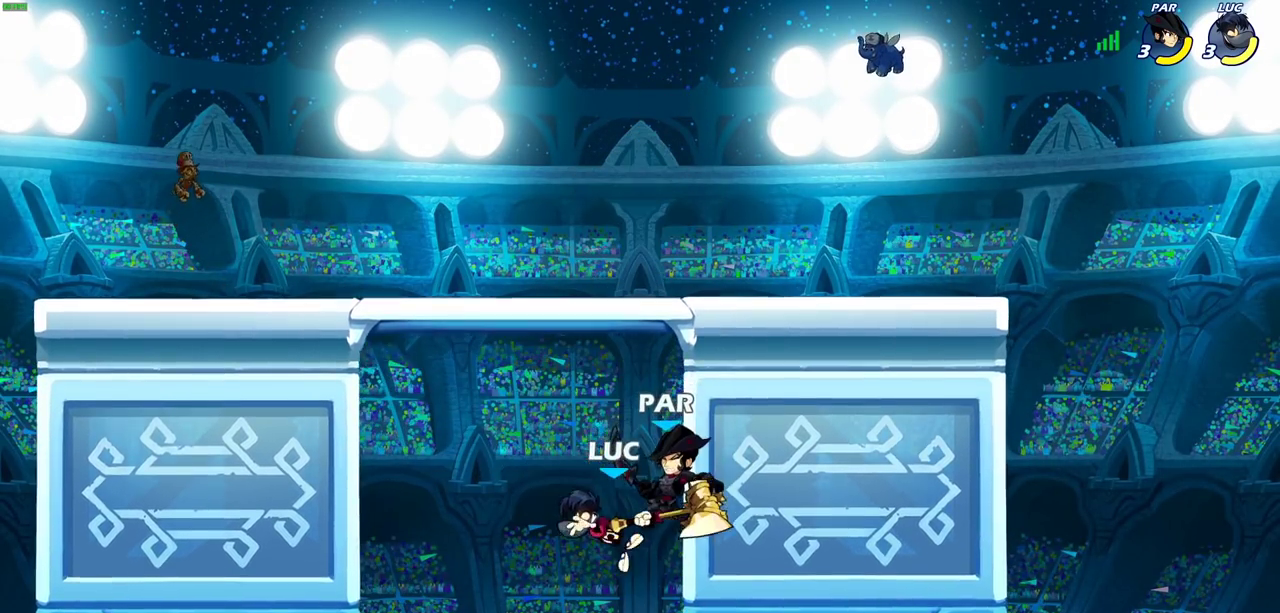
{"dt_ms": 600, "buttons": [], "left_stick": "right", "right_stick": "center", "events": [[183, "CROSS", "down"], [217, "left_stick", "down"], [233, "SQUARE", "down"], [283, "CROSS", "up"], [350, "SQUARE", "up"], [383, "left_stick", "right"]]}
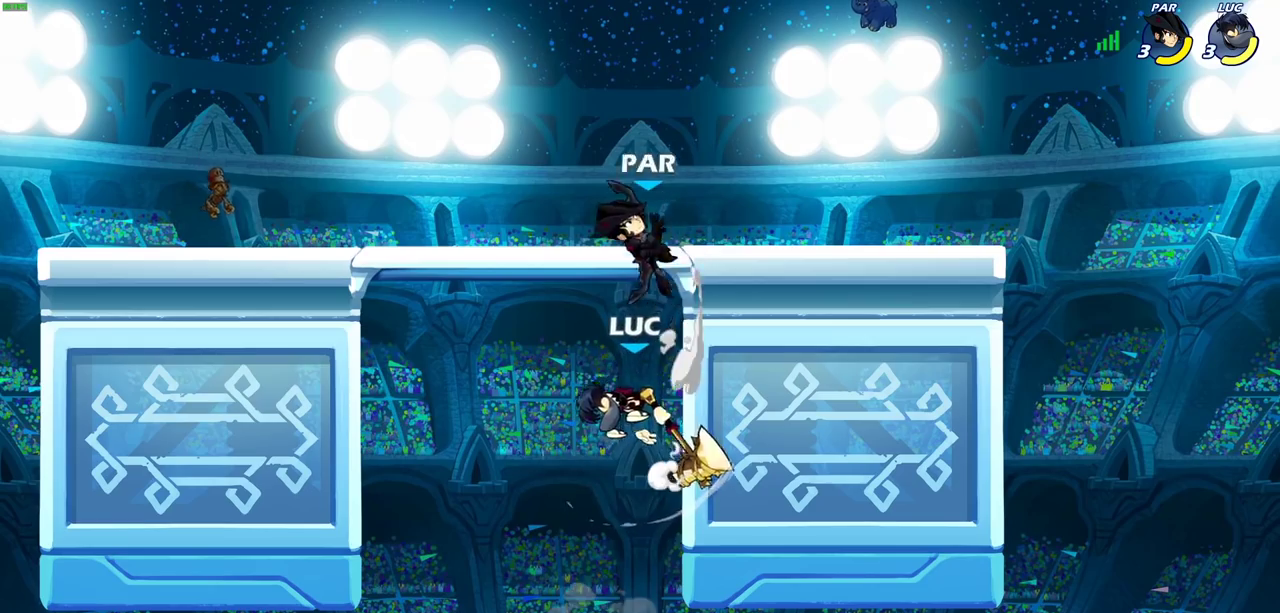
{"dt_ms": 600, "buttons": [], "left_stick": "left", "right_stick": "center", "events": [[217, "left_stick", "up-left"], [317, "CROSS", "down"], [333, "left_stick", "up"], [367, "SQUARE", "down"], [400, "CROSS", "up"], [417, "left_stick", "up-left"], [433, "SQUARE", "up"], [483, "left_stick", "left"]]}